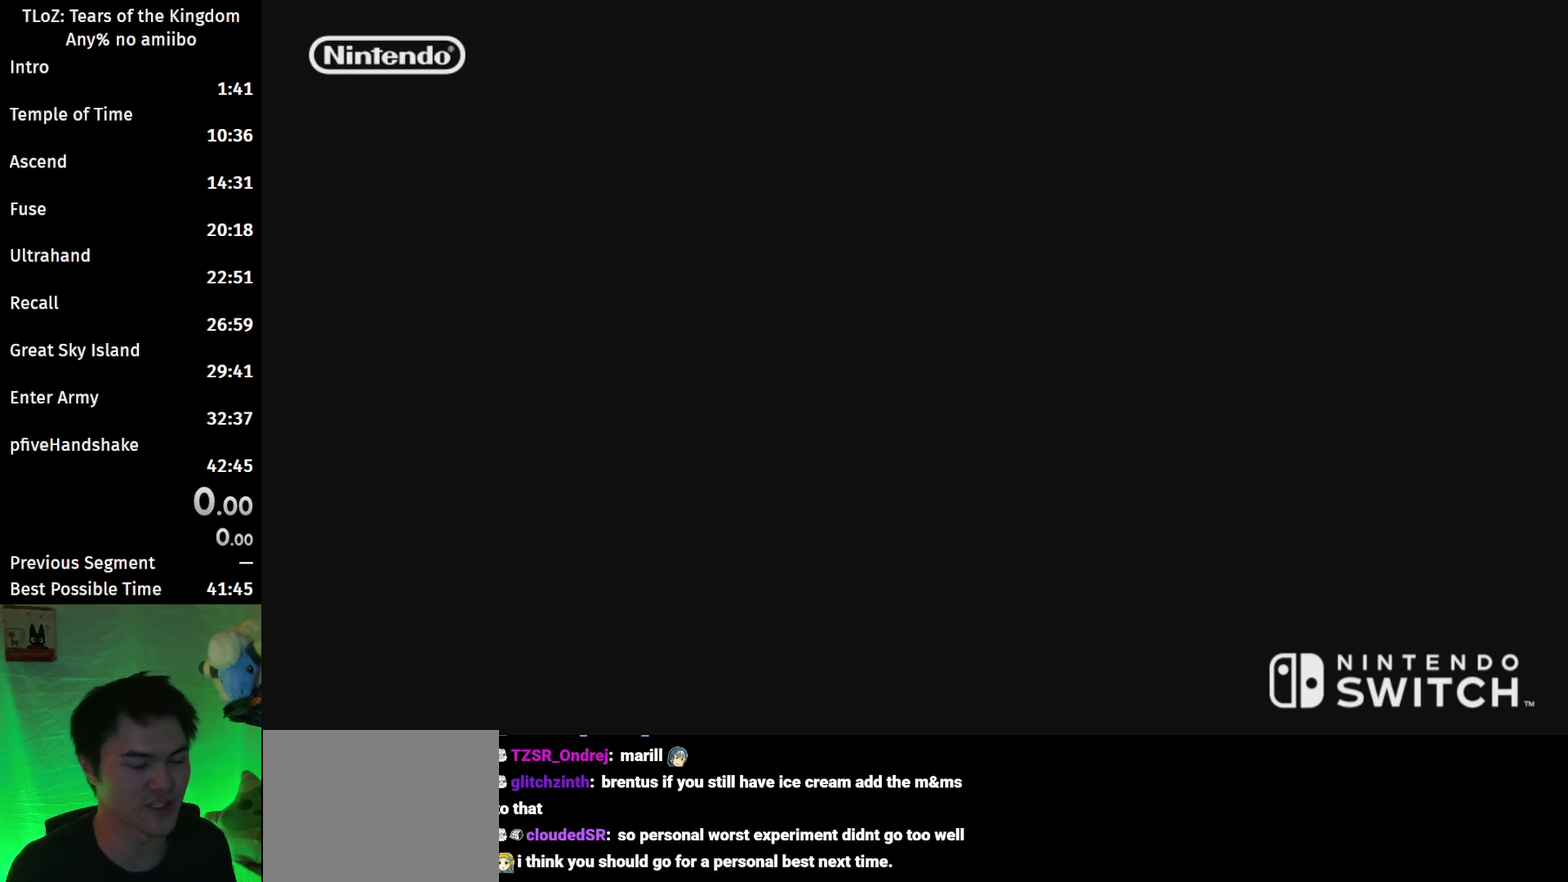
Gameplay with a controller (Nintendo layout); each line is a JSON object with the inputs held at the frame after it. "events" lists button and stick changes between this image and that frame as [ms after this image, input, new state], when the widget could be followed in between. This overlay highlights the sticks when they move; stick clicks (L3 R3) are not distinguishable. Not read: L3 R3 START.
{"buttons": ["R2"], "left_stick": "center", "right_stick": "center", "events": [[100, "L1", "down"], [133, "L2", "down"], [267, "L1", "up"], [467, "L2", "up"], [500, "R2", "down"]]}
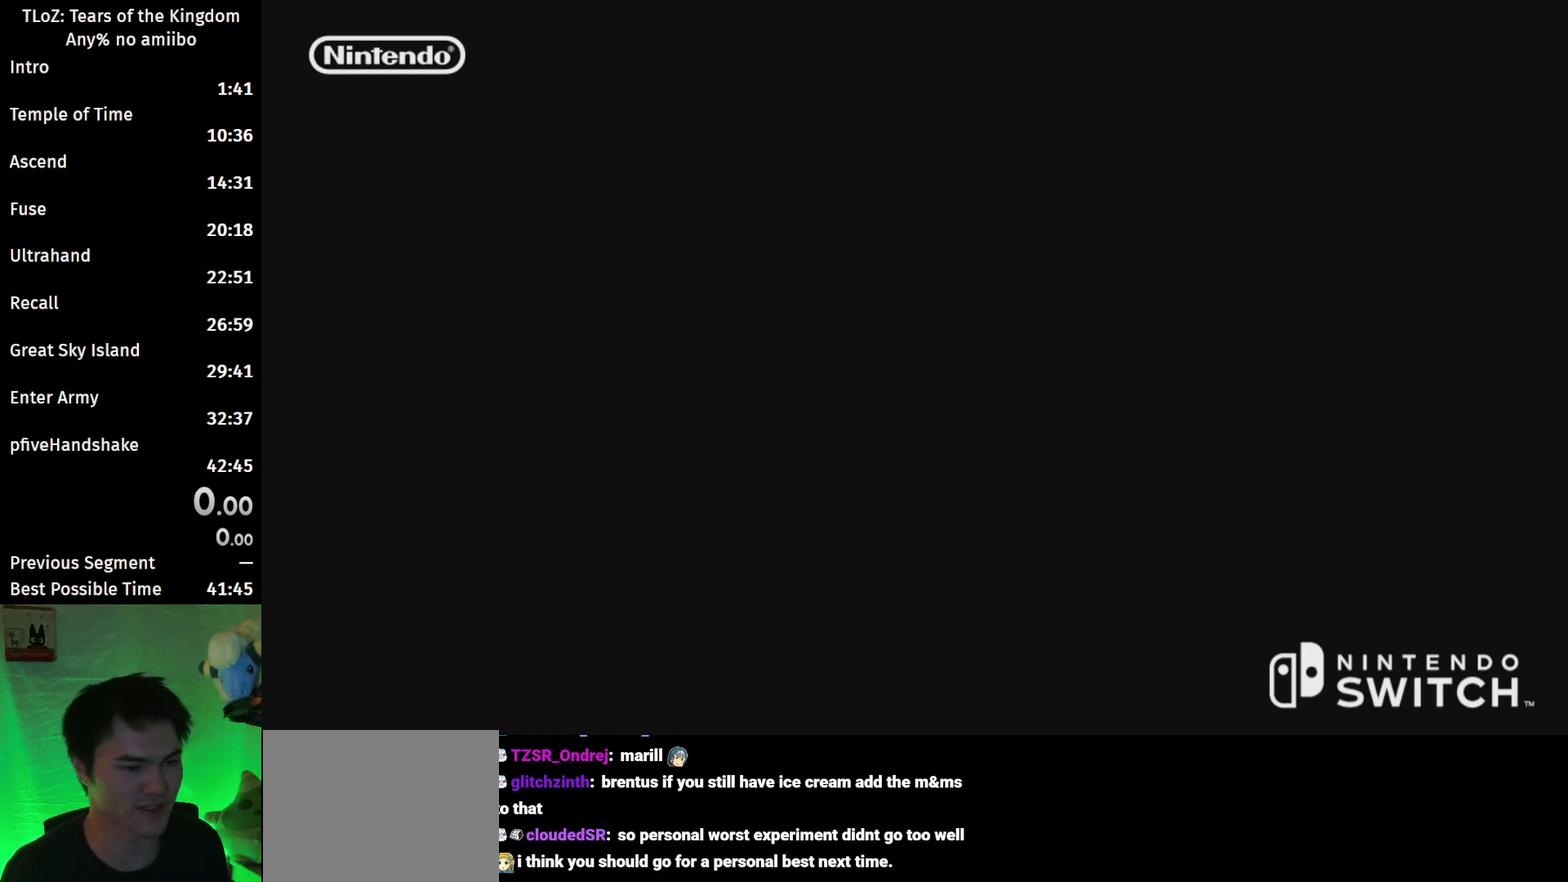
{"buttons": [], "left_stick": "center", "right_stick": "center", "events": [[100, "R1", "down"], [167, "R2", "up"], [367, "R1", "up"]]}
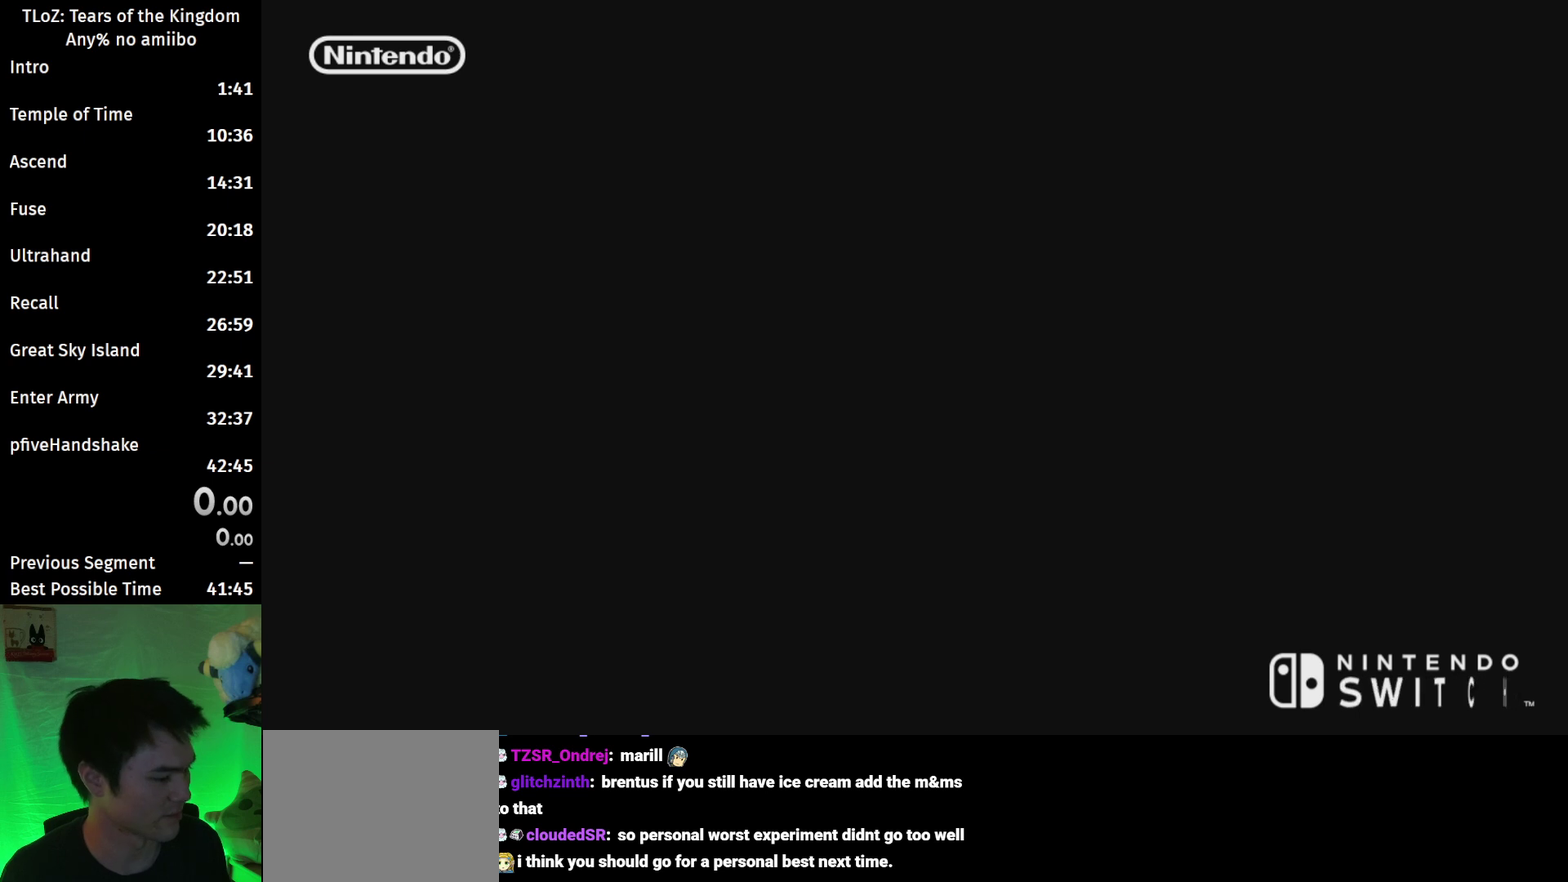
{"buttons": [], "left_stick": "center", "right_stick": "center", "events": []}
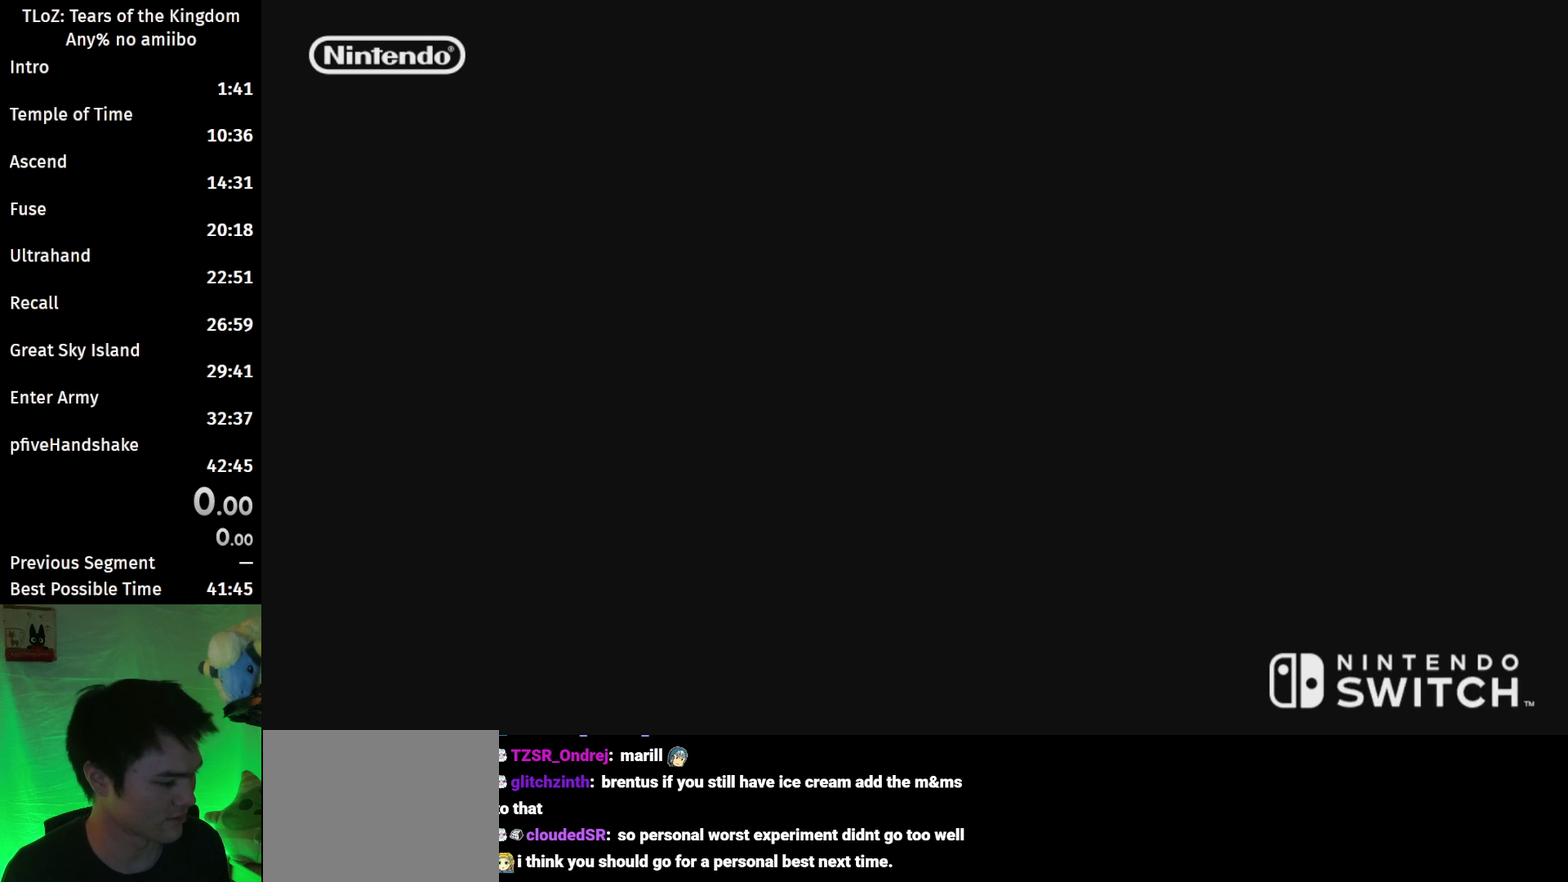
{"buttons": ["L1", "L2"], "left_stick": "center", "right_stick": "center", "events": [[467, "L1", "down"], [500, "L2", "down"]]}
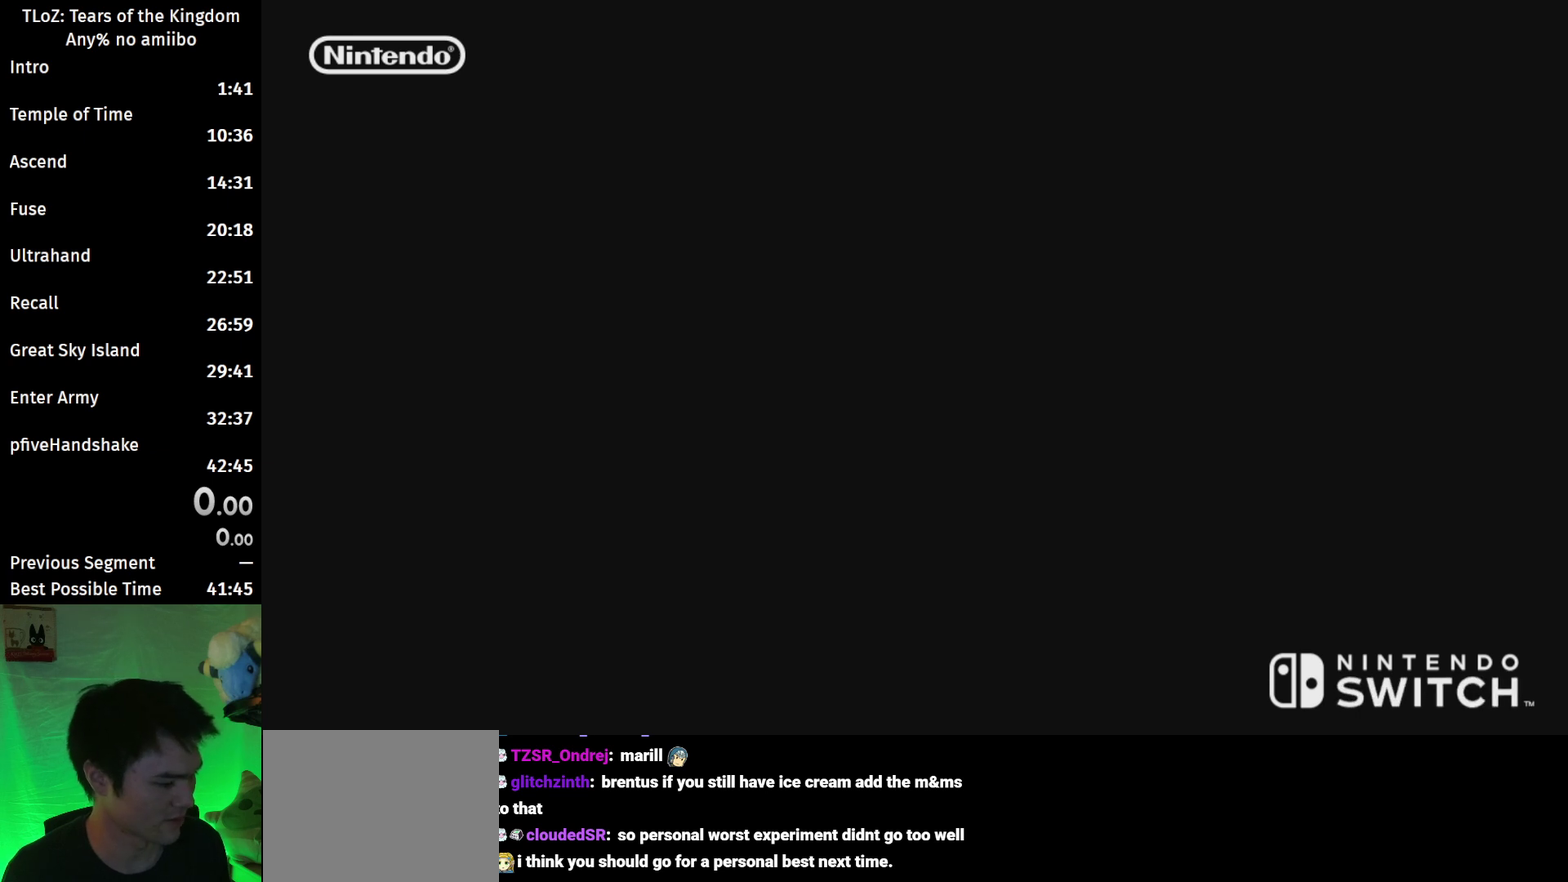
{"buttons": [], "left_stick": "center", "right_stick": "center", "events": [[100, "L1", "up"], [233, "L2", "up"]]}